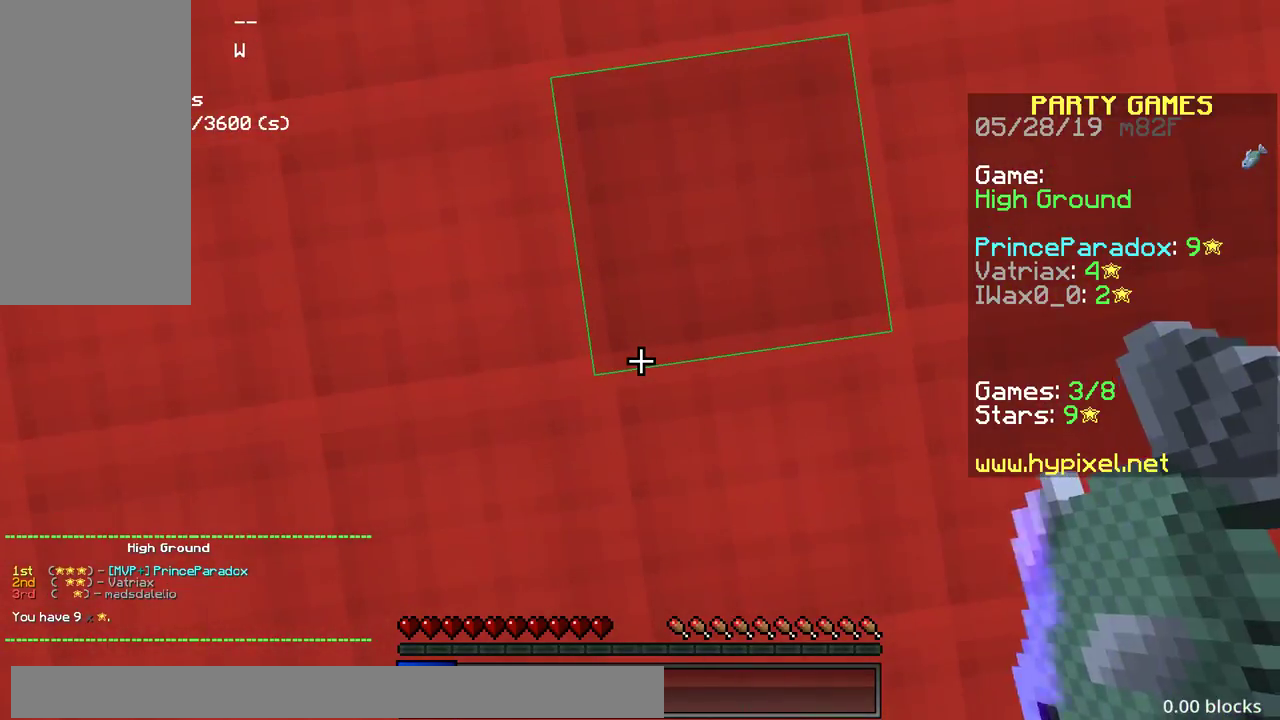
Gameplay with keyboard and mouse; each line is a JSON object with the keys and mouse buttons held at the frame after it. "events" lists presses ("down") and releases ("up") of "a", "d", "s", "space", "w", "mouse_left" and "mouse_right" between this image and that frame as [ms after this image, input, new state], when the widget could be followed in between. "mouse_left", "mouse_right" = the "left", "right" buttons of the "mouse" list. No other keys are recorded. Fast repeated clicks can show as one long hold. Mouse movement is not recorded.
{"keys": [], "mouse": [], "events": []}
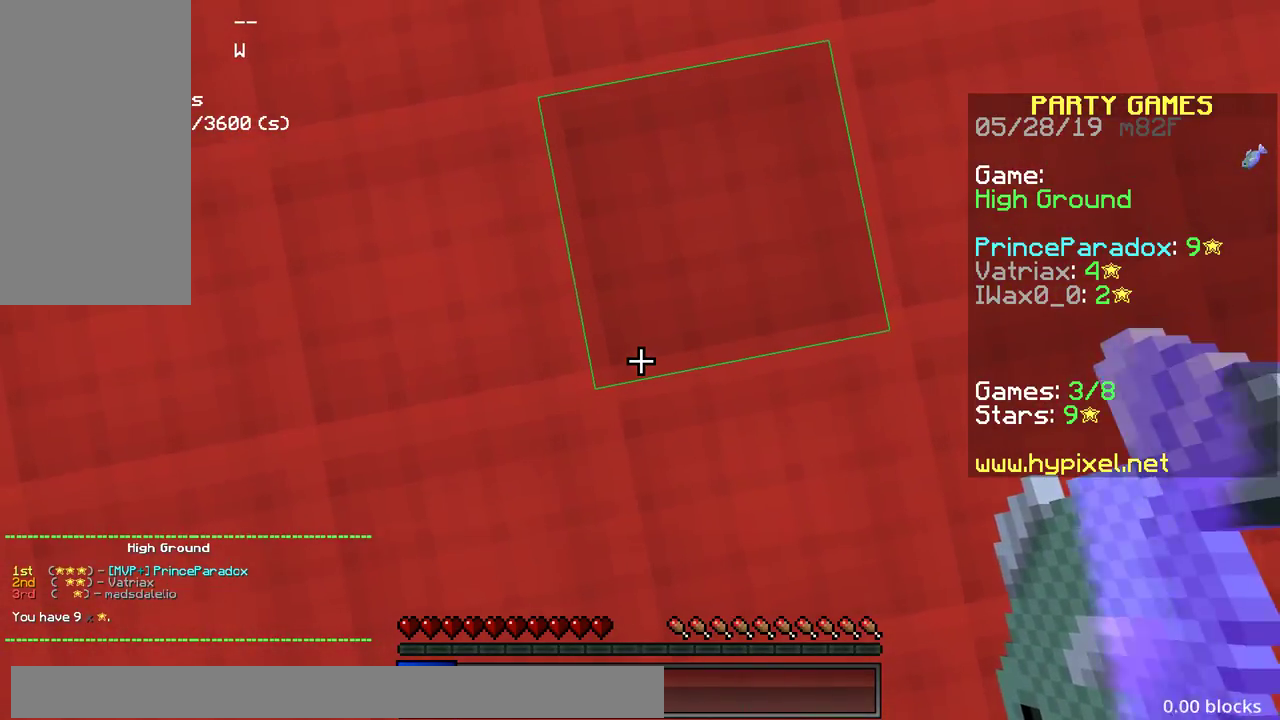
{"keys": [], "mouse": [], "events": []}
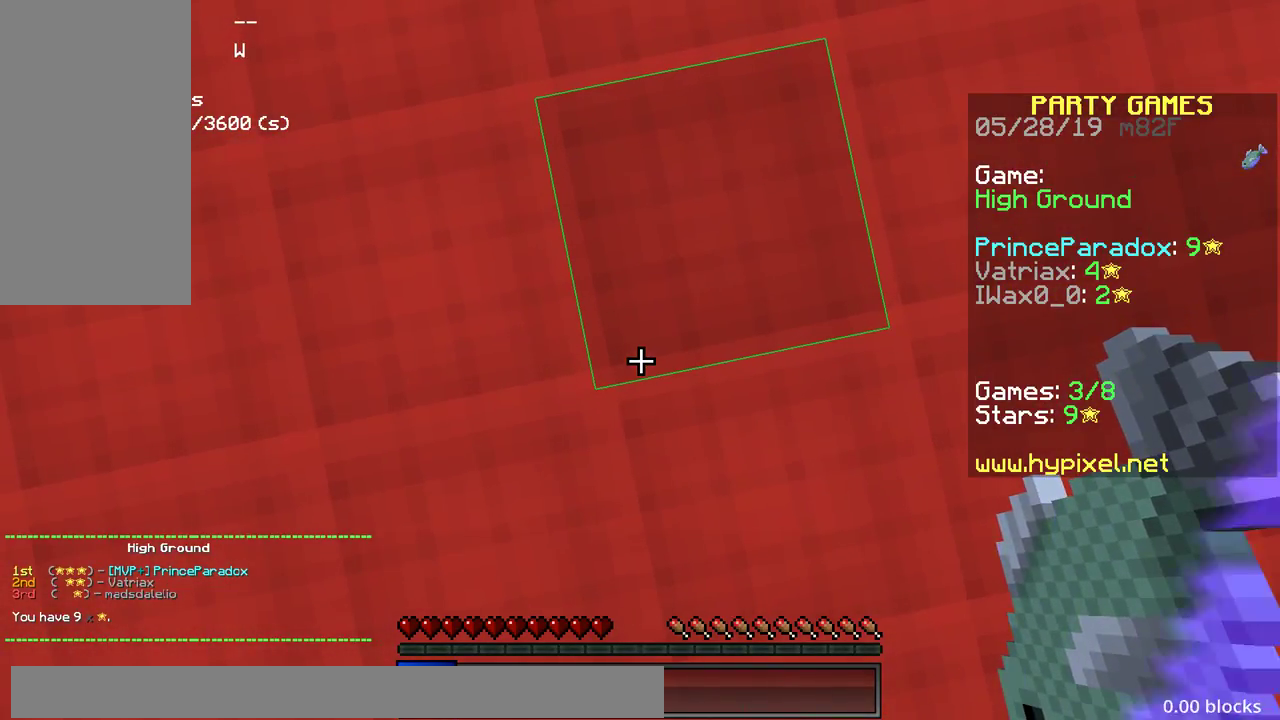
{"keys": [], "mouse": [], "events": []}
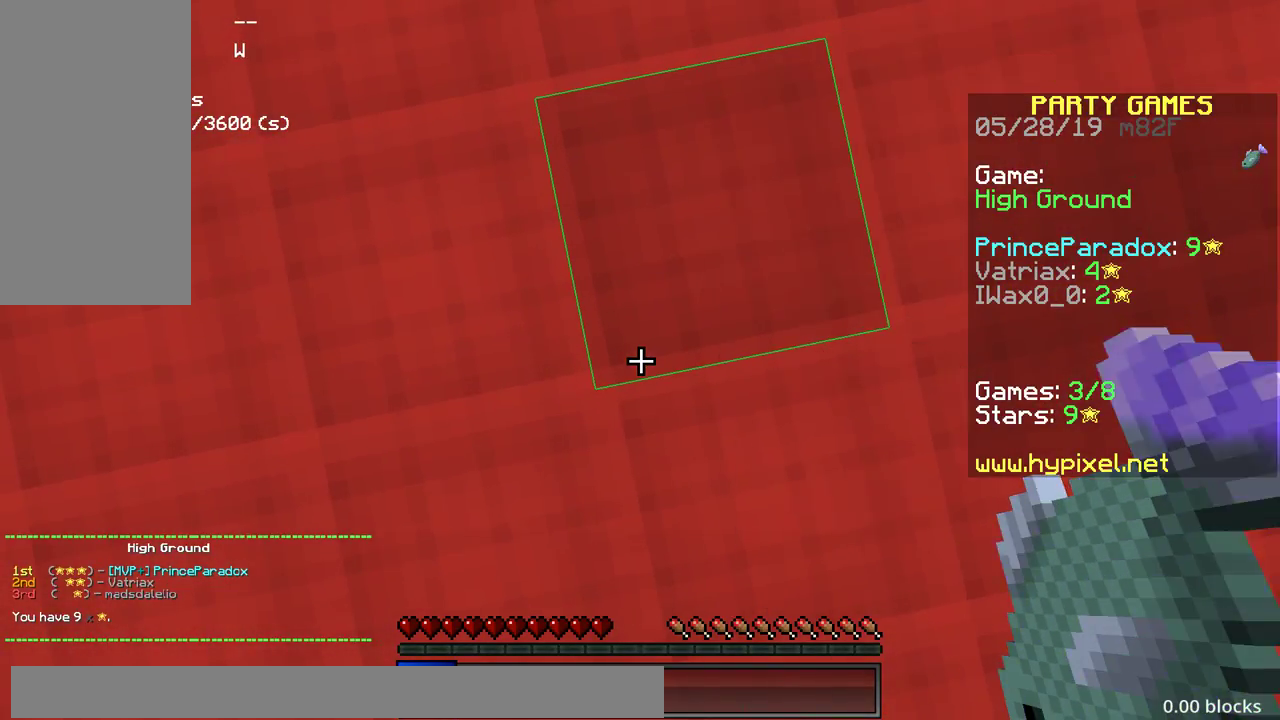
{"keys": [], "mouse": [], "events": []}
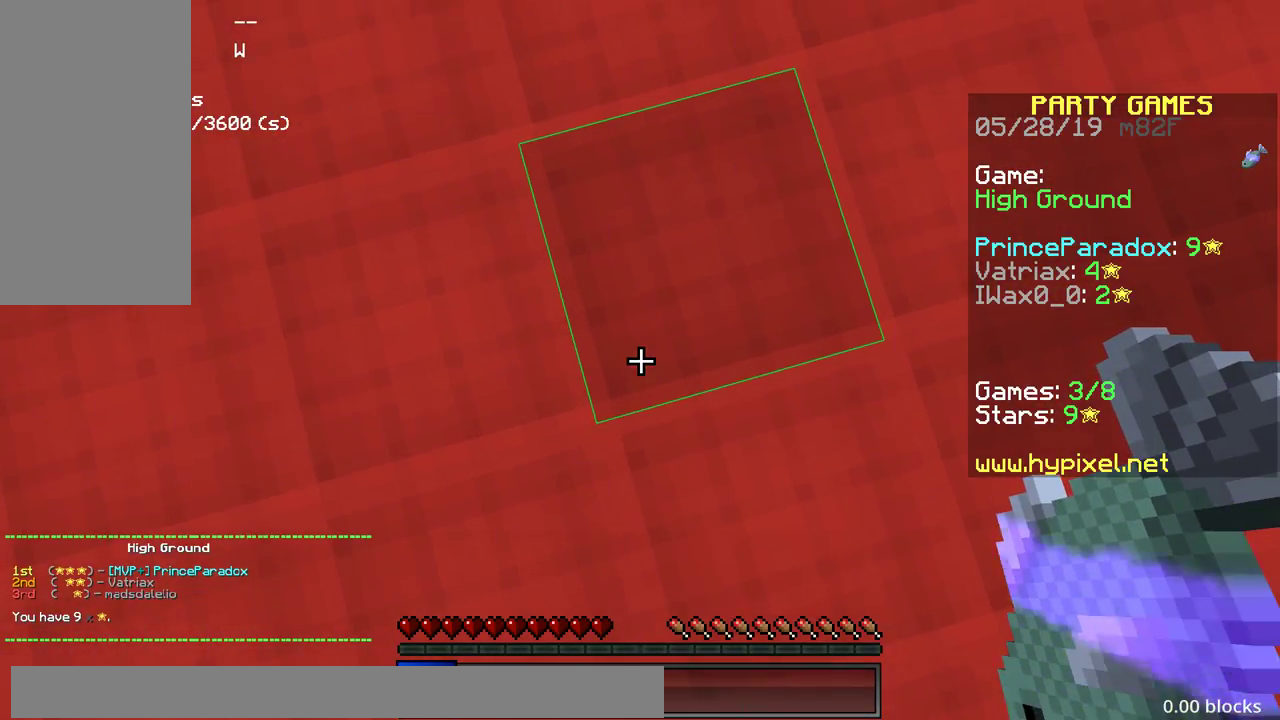
{"keys": [], "mouse": [], "events": []}
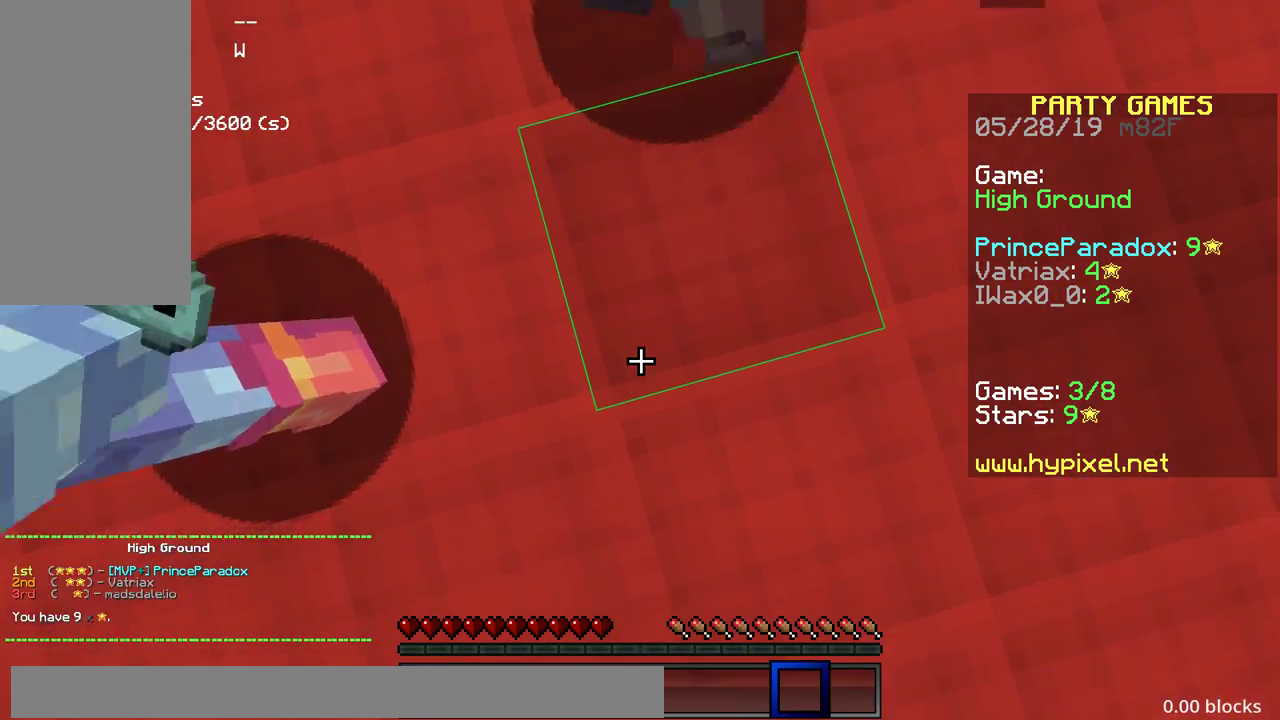
{"keys": [], "mouse": [], "events": [[233, "mouse_left", "down"], [317, "mouse_left", "up"]]}
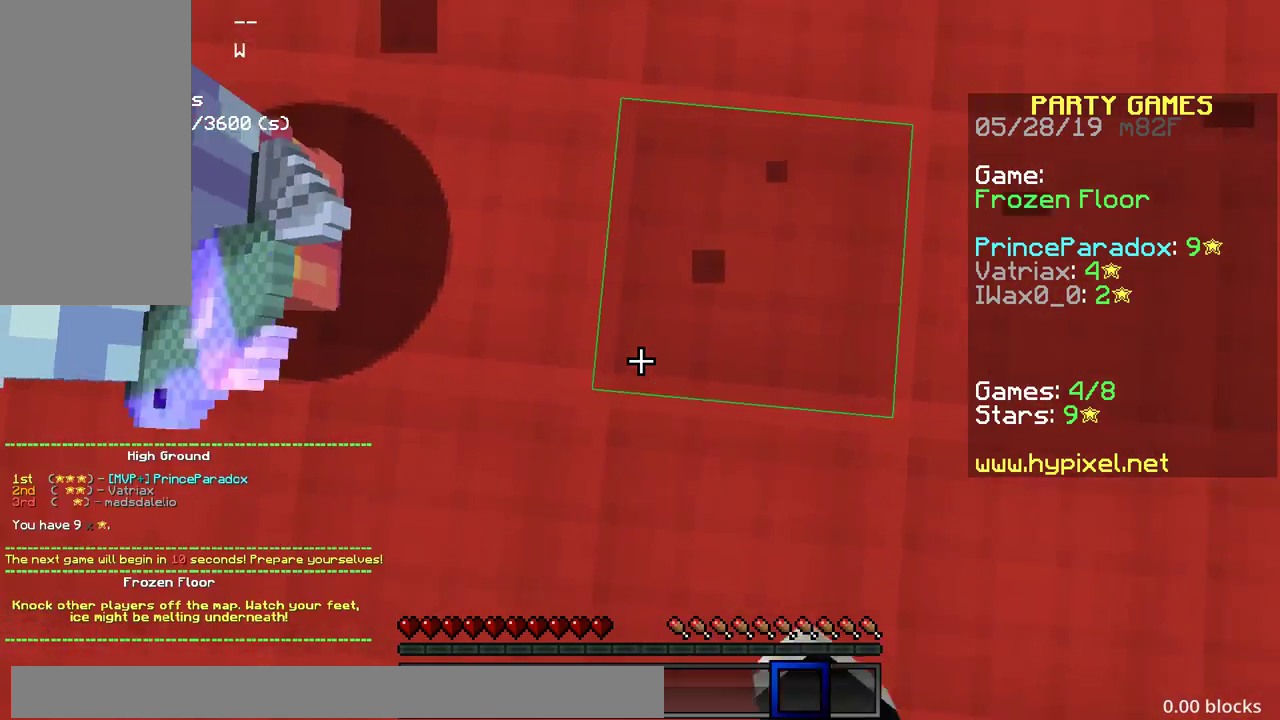
{"keys": [], "mouse": [], "events": [[200, "mouse_left", "down"], [267, "mouse_left", "up"]]}
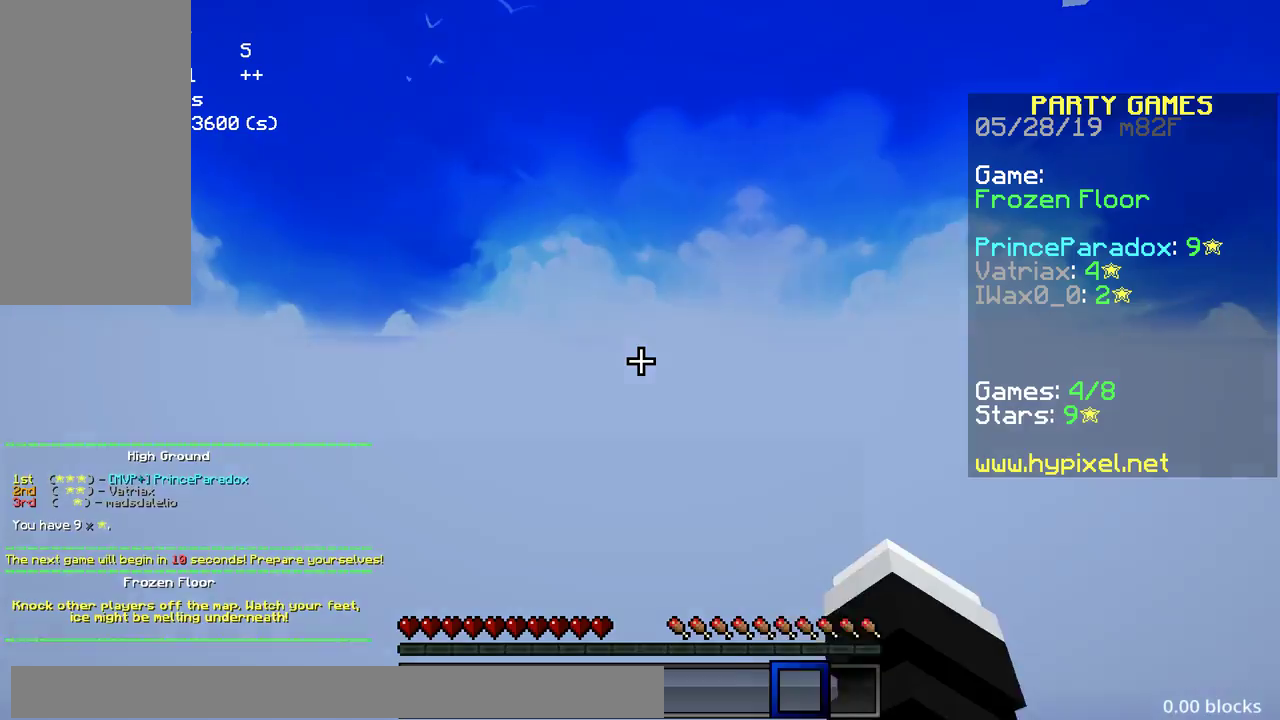
{"keys": [], "mouse": [], "events": []}
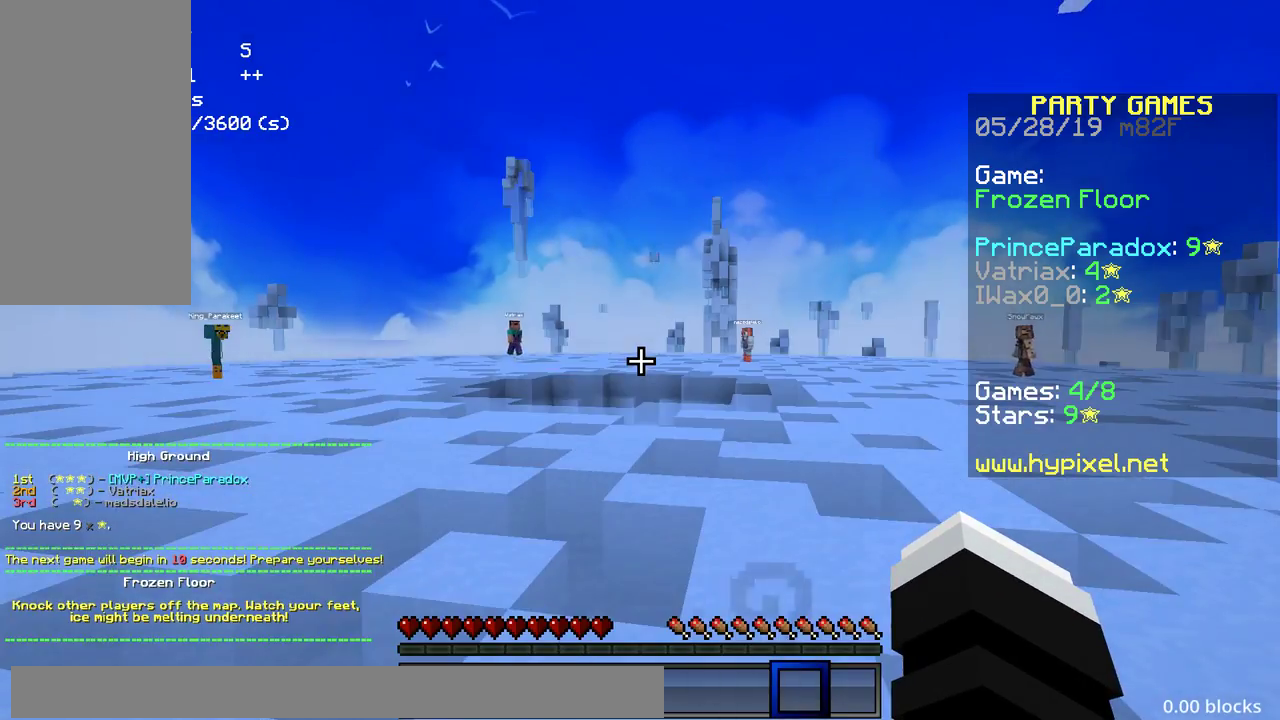
{"keys": ["space", "w"], "mouse": ["left"], "events": [[183, "w", "down"], [267, "w", "up"], [300, "mouse_left", "down"], [300, "w", "down"], [367, "mouse_left", "up"], [483, "mouse_left", "down"], [483, "space", "down"]]}
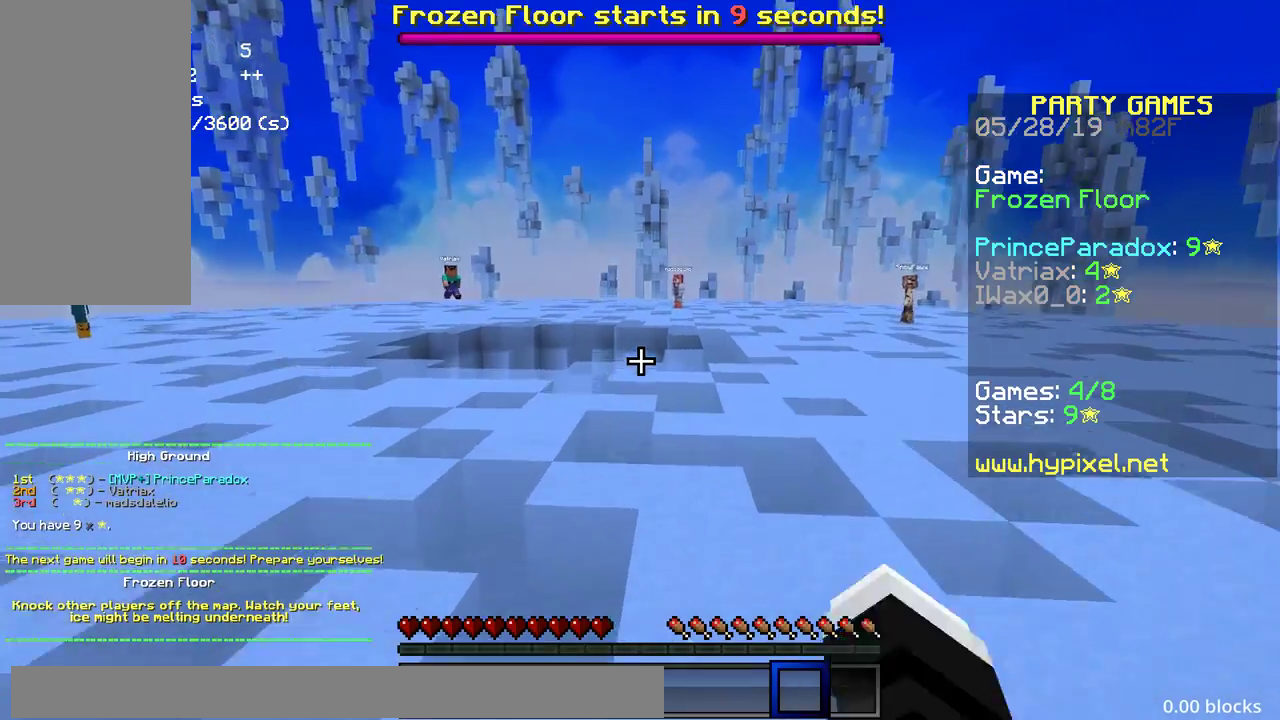
{"keys": [], "mouse": [], "events": [[33, "a", "down"], [50, "mouse_left", "up"], [450, "a", "up"], [450, "w", "up"], [500, "space", "up"]]}
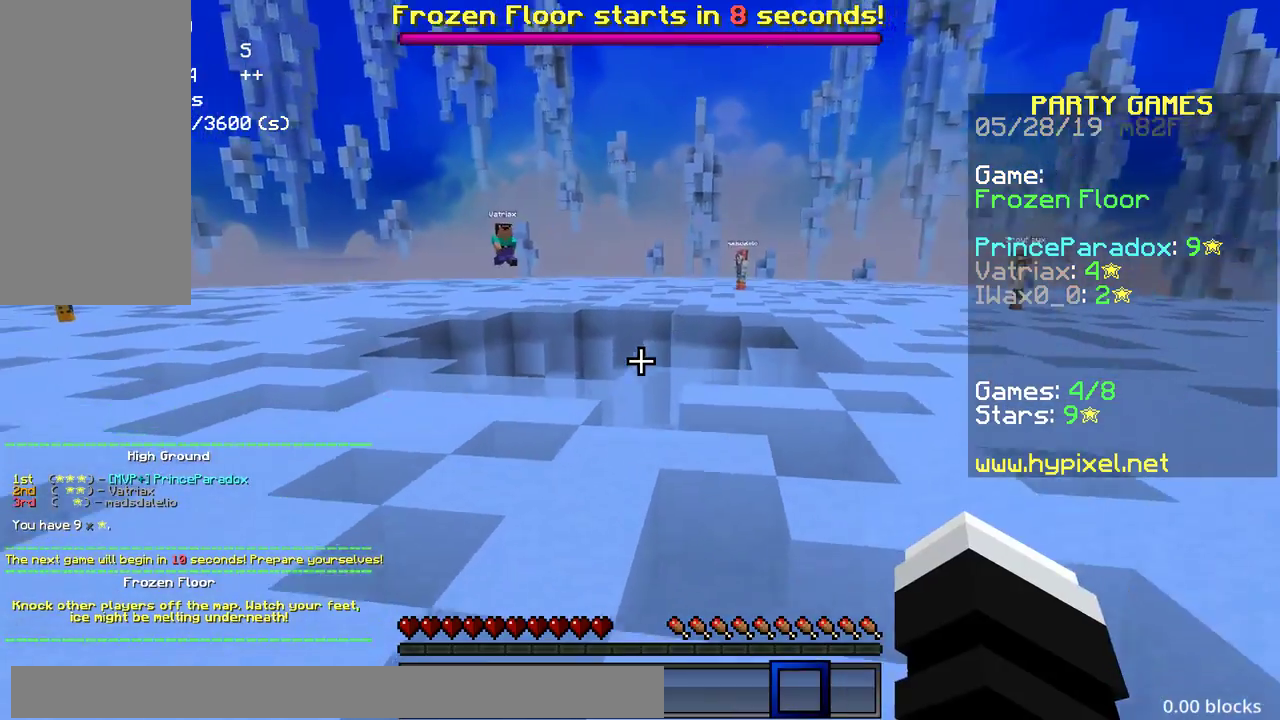
{"keys": ["a", "space"], "mouse": [], "events": [[83, "s", "down"], [100, "s", "up"], [117, "s", "down"], [233, "a", "down"], [283, "mouse_left", "down"], [350, "mouse_left", "up"], [367, "s", "up"], [383, "space", "down"], [483, "mouse_left", "down"], [500, "mouse_left", "up"]]}
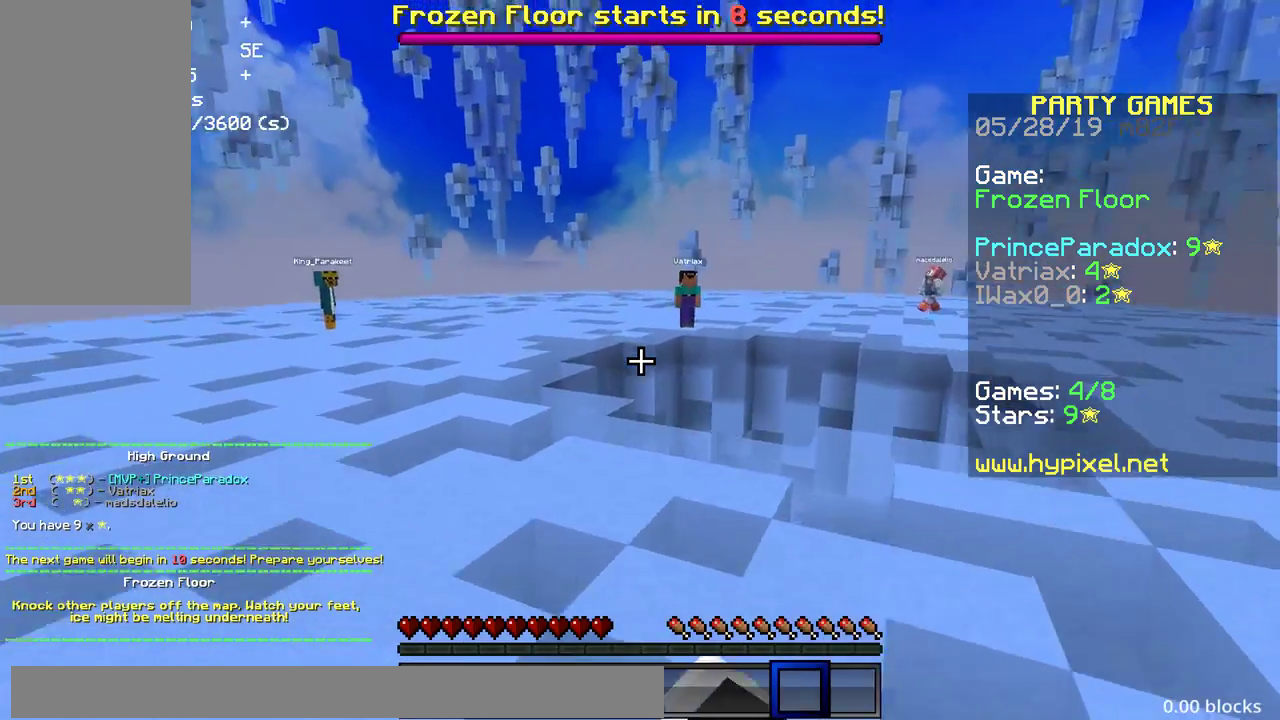
{"keys": ["space"], "mouse": [], "events": [[17, "mouse_left", "down"], [50, "mouse_left", "up"], [133, "mouse_left", "down"], [200, "a", "up"], [200, "mouse_left", "up"], [433, "mouse_left", "down"], [500, "mouse_left", "up"]]}
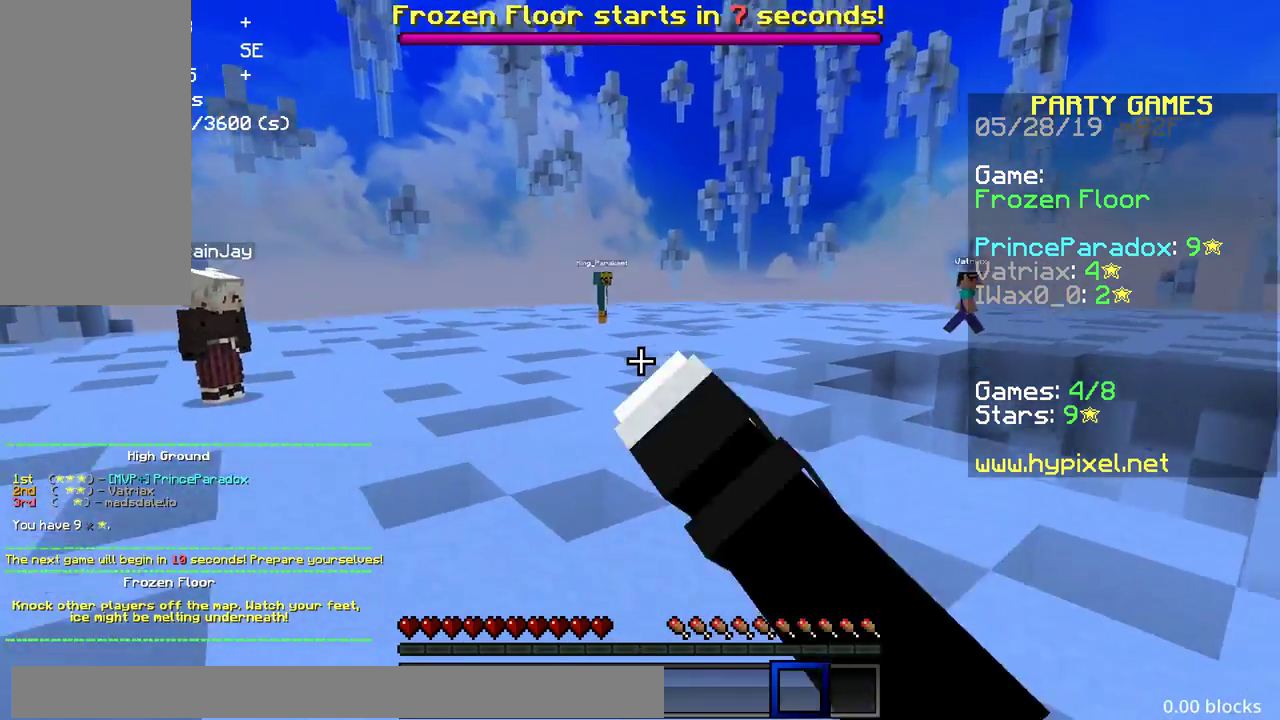
{"keys": [], "mouse": ["left"], "events": [[233, "mouse_left", "down"], [300, "mouse_left", "up"], [383, "space", "up"], [483, "mouse_left", "down"]]}
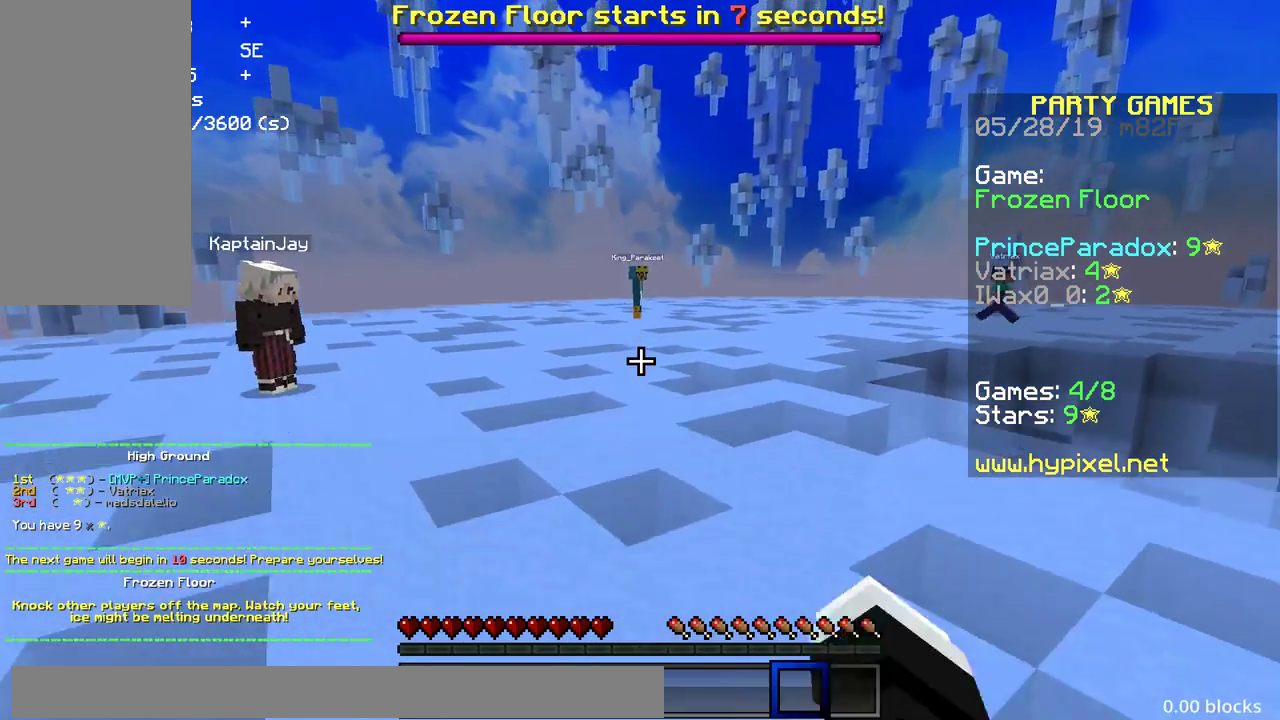
{"keys": ["s"], "mouse": [], "events": [[67, "mouse_left", "up"], [183, "mouse_left", "down"], [250, "mouse_left", "up"], [267, "s", "down"]]}
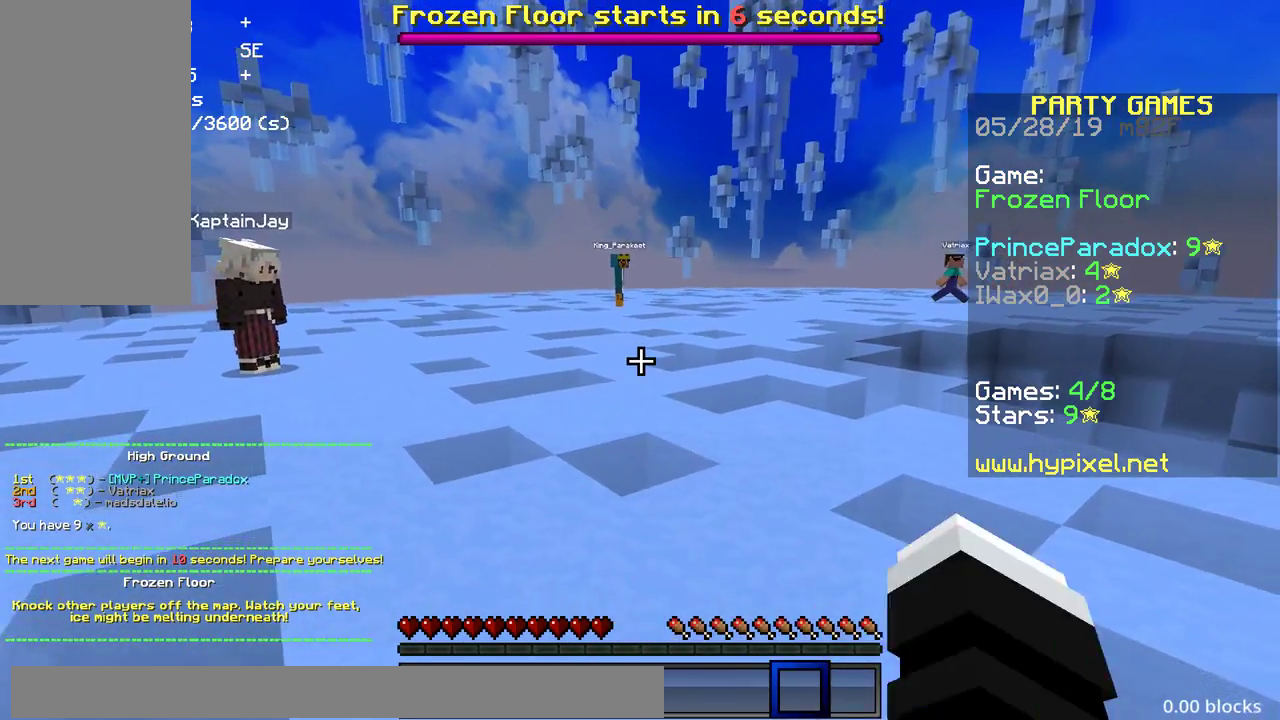
{"keys": [], "mouse": [], "events": [[33, "mouse_left", "down"], [100, "mouse_left", "up"], [150, "s", "up"], [233, "mouse_left", "down"], [317, "mouse_left", "up"]]}
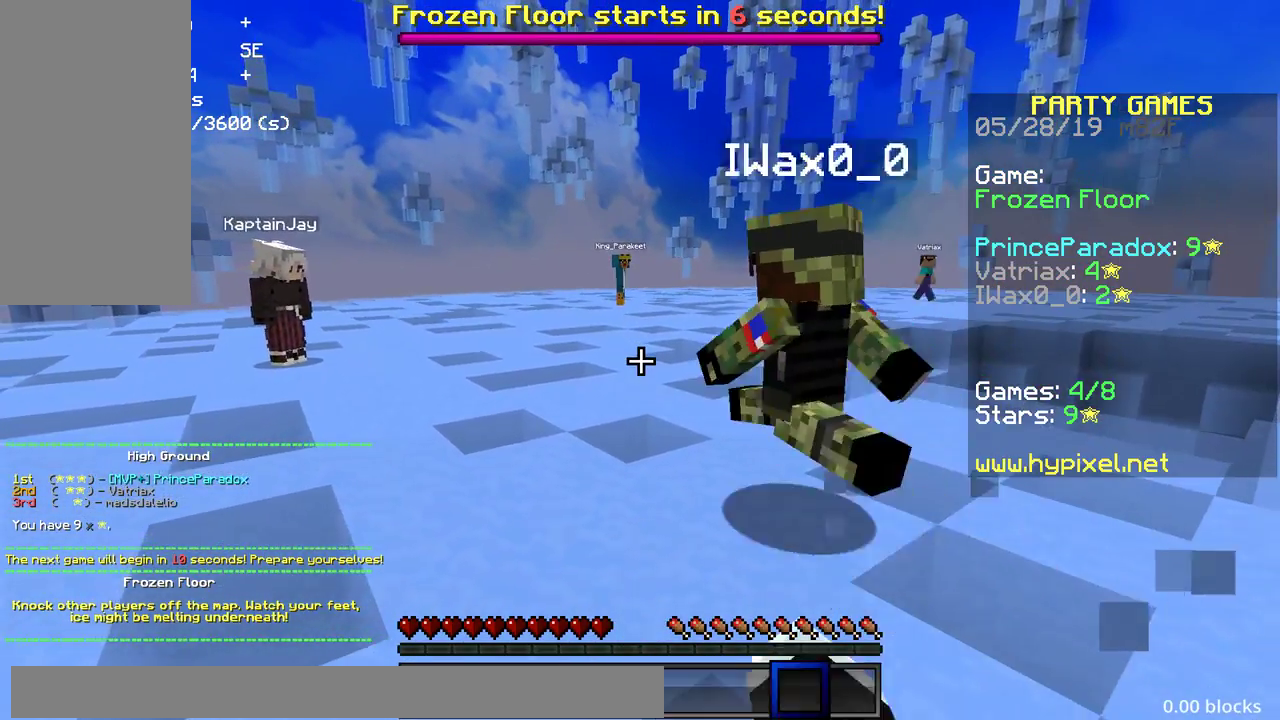
{"keys": ["space"], "mouse": [], "events": [[167, "space", "down"]]}
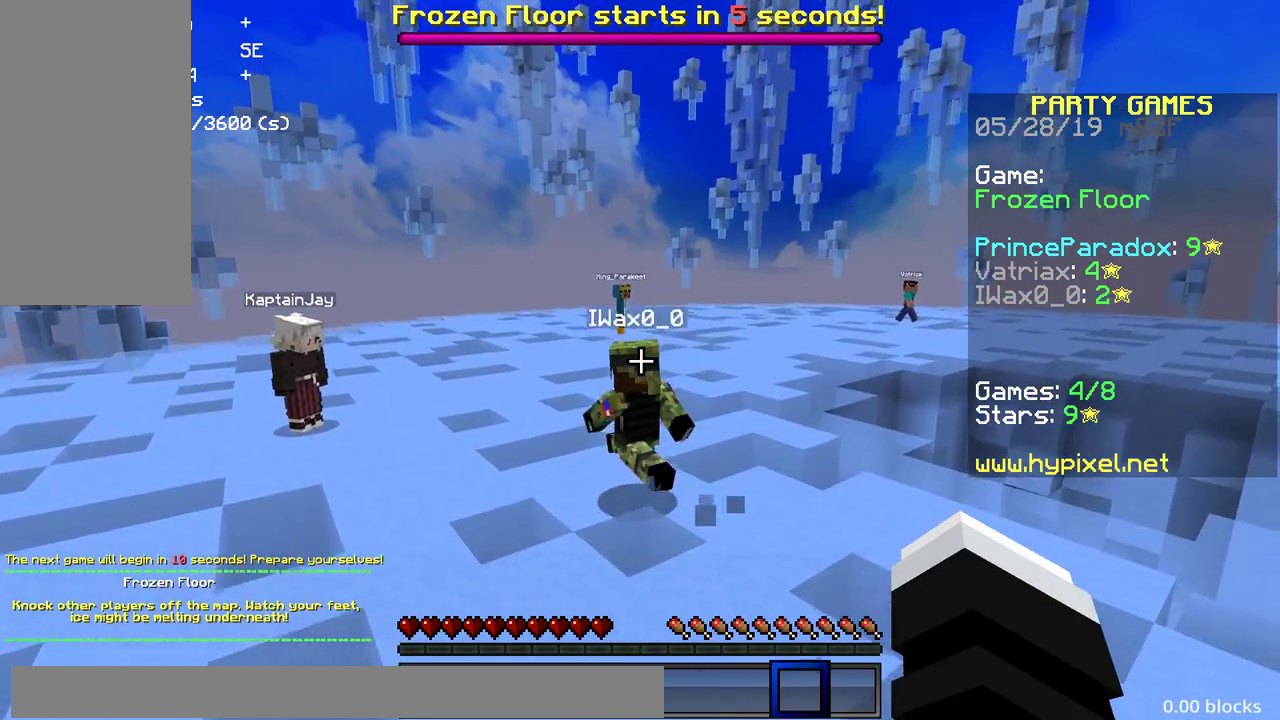
{"keys": [], "mouse": [], "events": [[233, "mouse_left", "down"], [300, "mouse_left", "up"], [450, "space", "up"]]}
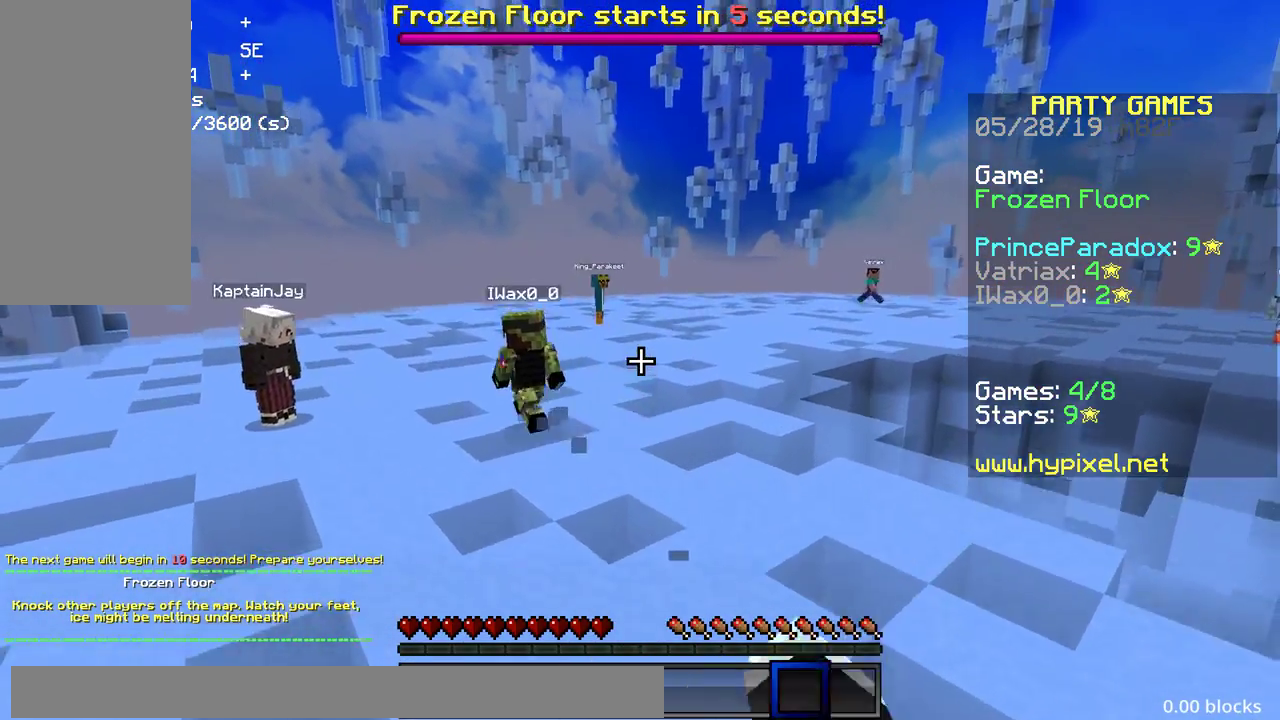
{"keys": ["space"], "mouse": [], "events": [[33, "space", "down"], [133, "mouse_left", "down"], [200, "mouse_left", "up"], [333, "mouse_left", "down"], [400, "mouse_left", "up"]]}
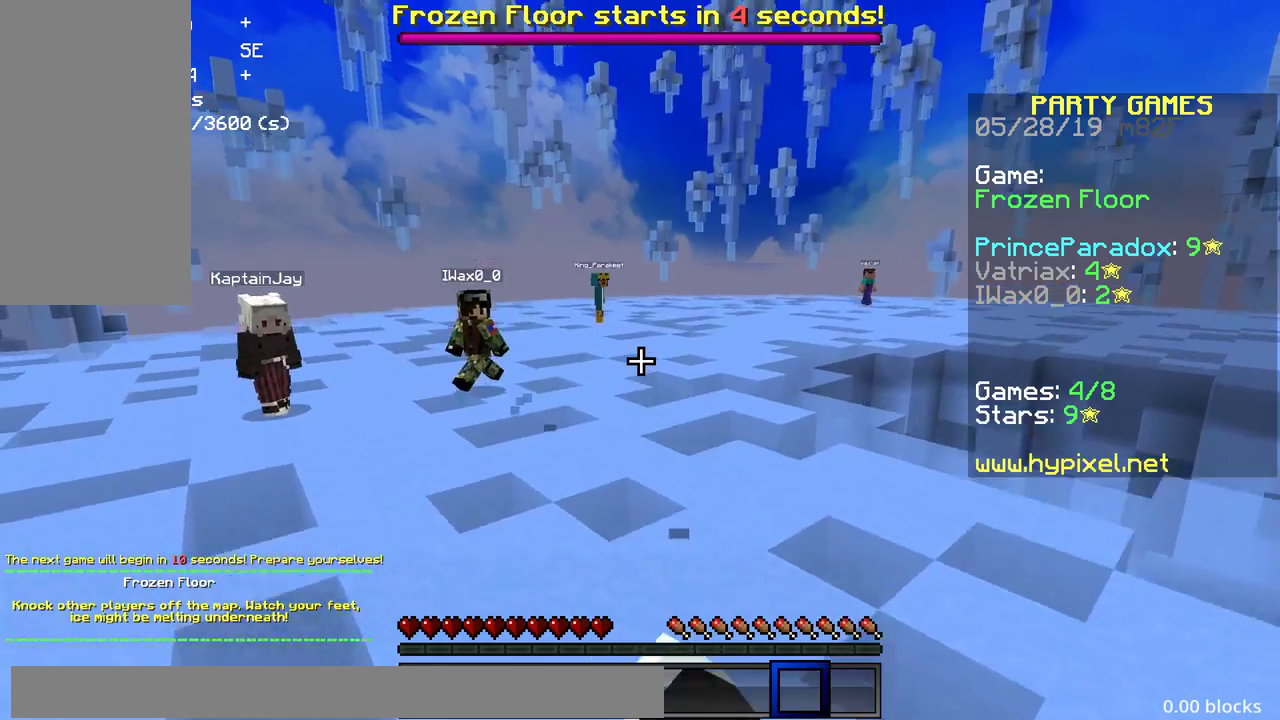
{"keys": ["s", "space"], "mouse": [], "events": [[33, "mouse_left", "down"], [117, "mouse_left", "up"], [183, "mouse_left", "down"], [233, "s", "down"], [250, "mouse_left", "up"], [383, "mouse_left", "down"], [450, "mouse_left", "up"]]}
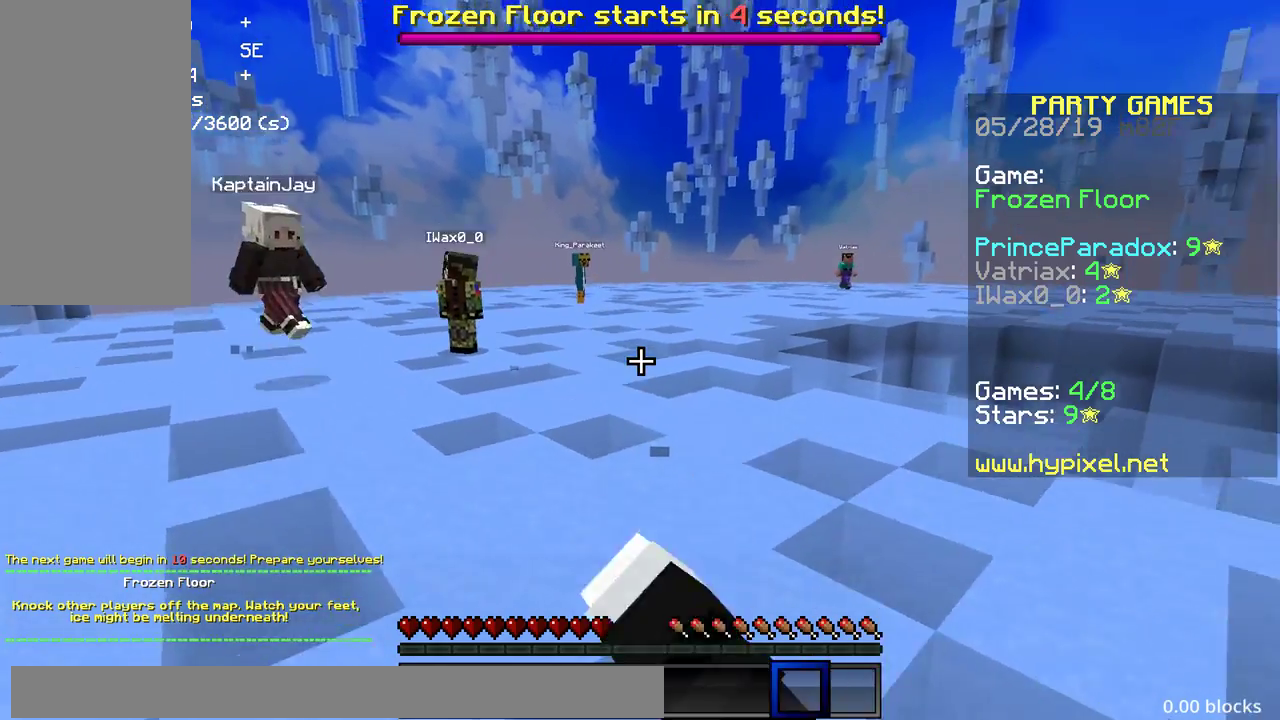
{"keys": ["space"], "mouse": [], "events": [[167, "s", "up"]]}
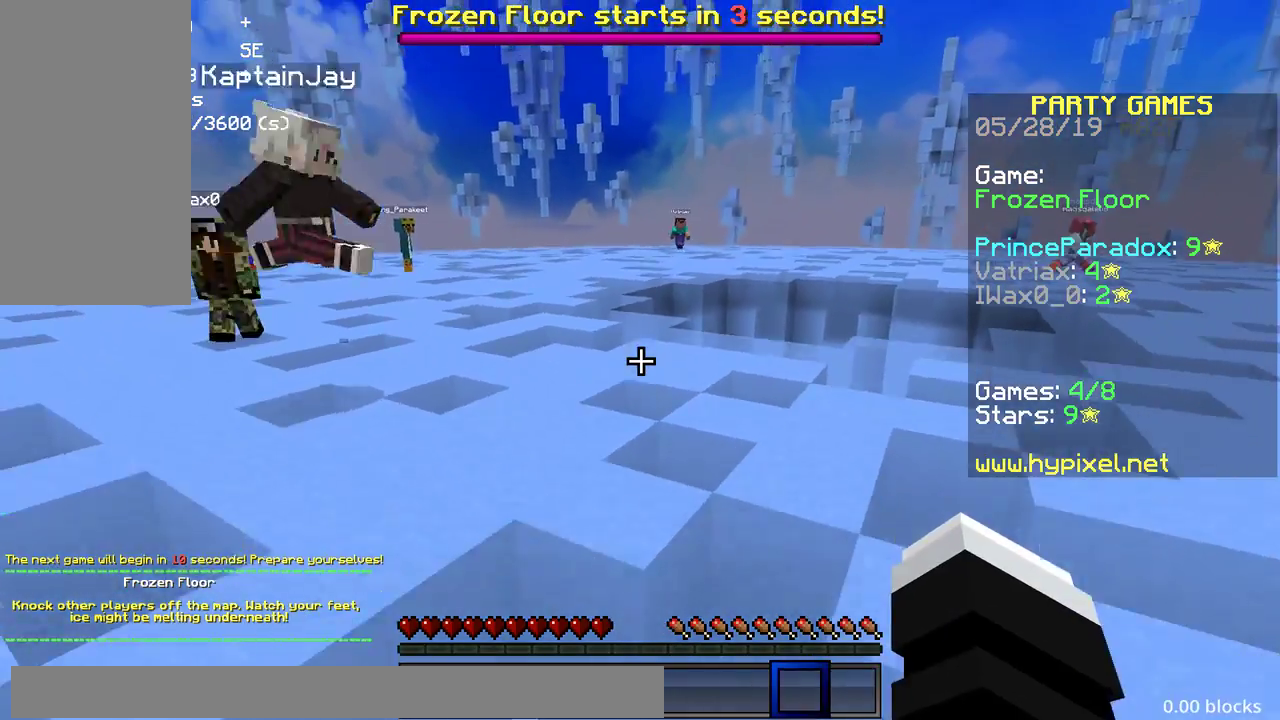
{"keys": ["a", "space", "w"], "mouse": [], "events": [[133, "mouse_left", "down"], [200, "mouse_left", "up"], [283, "a", "down"], [283, "w", "down"], [300, "a", "up"], [300, "w", "up"], [317, "a", "down"], [317, "w", "down"]]}
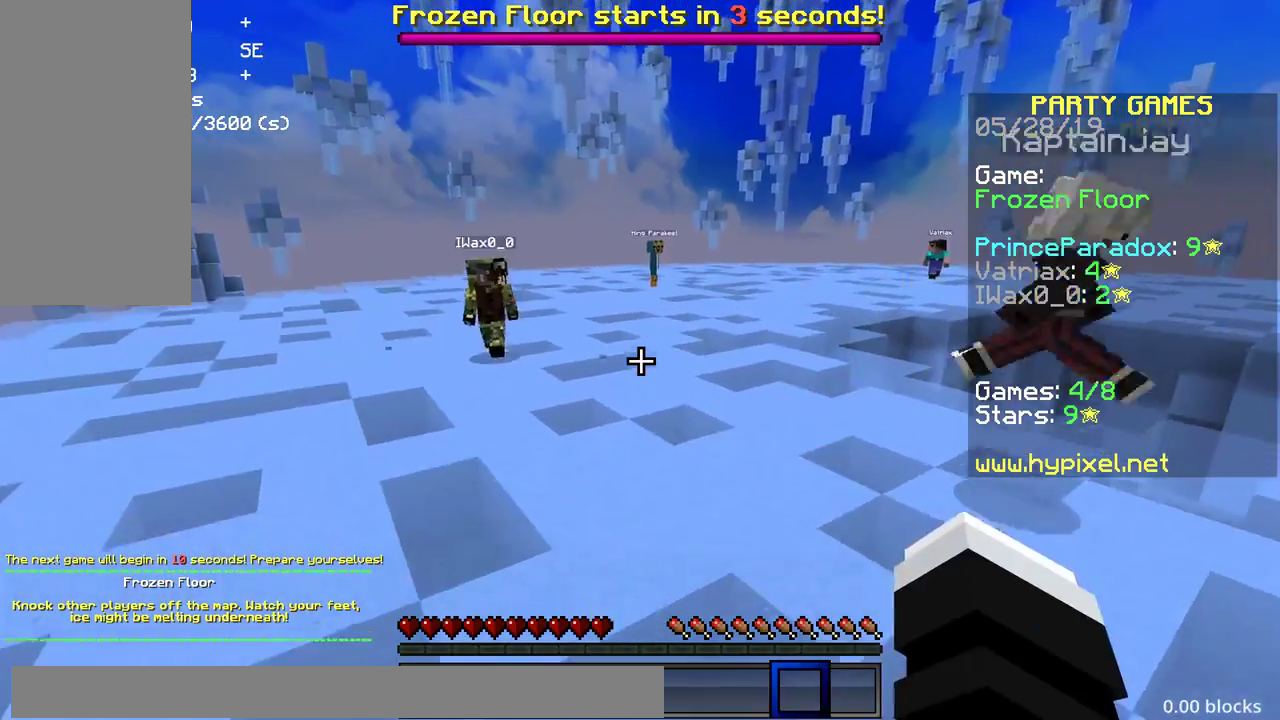
{"keys": ["s"], "mouse": [], "events": [[183, "mouse_left", "down"], [200, "mouse_left", "up"], [217, "mouse_left", "down"], [233, "a", "up"], [233, "space", "up"], [233, "w", "up"], [250, "mouse_left", "up"], [333, "s", "down"], [383, "mouse_left", "down"], [500, "mouse_left", "up"]]}
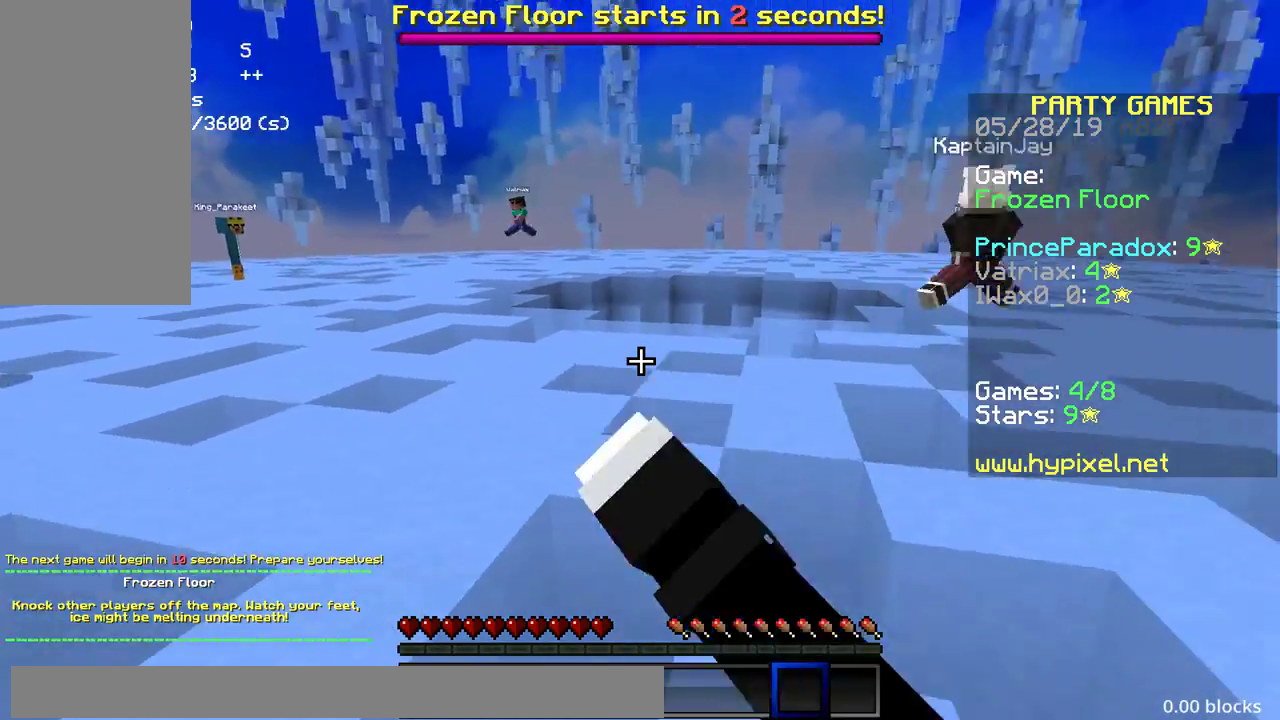
{"keys": ["d", "space"], "mouse": [], "events": [[83, "space", "down"], [133, "d", "down"], [167, "d", "up"], [183, "d", "down"], [283, "mouse_left", "down"], [350, "mouse_left", "up"], [350, "s", "up"]]}
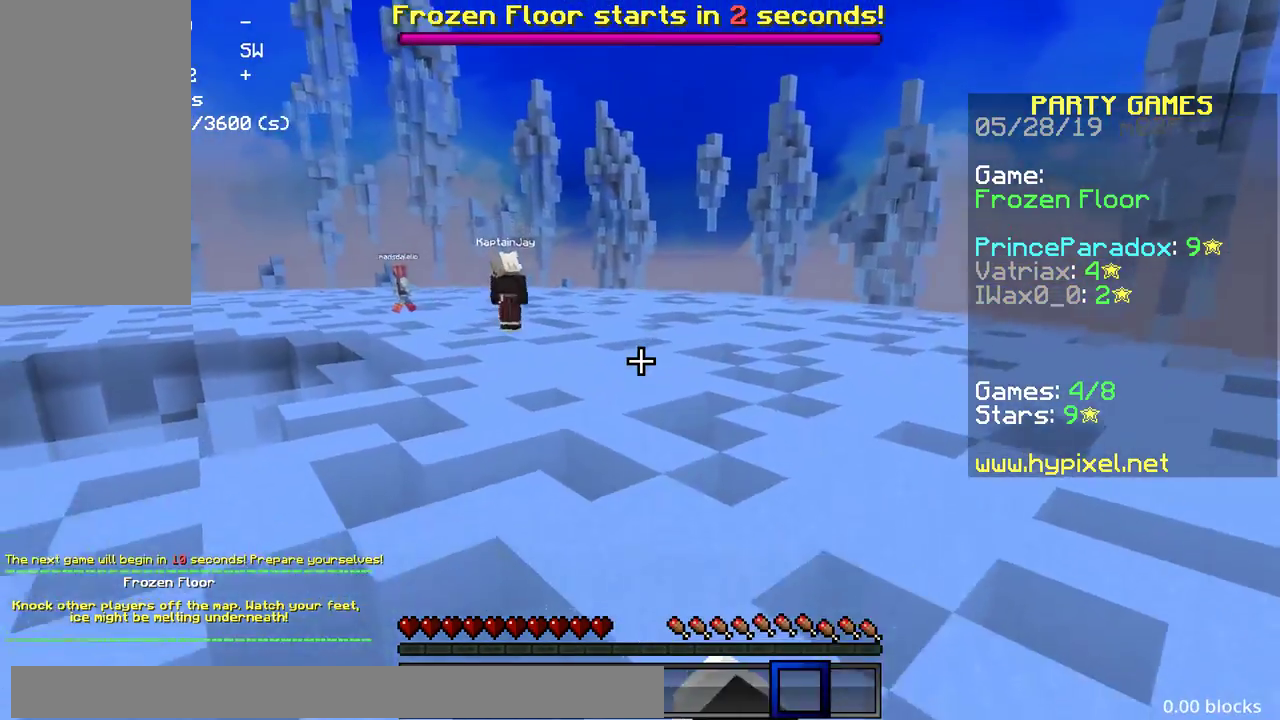
{"keys": ["d", "space", "w"], "mouse": [], "events": [[400, "w", "down"]]}
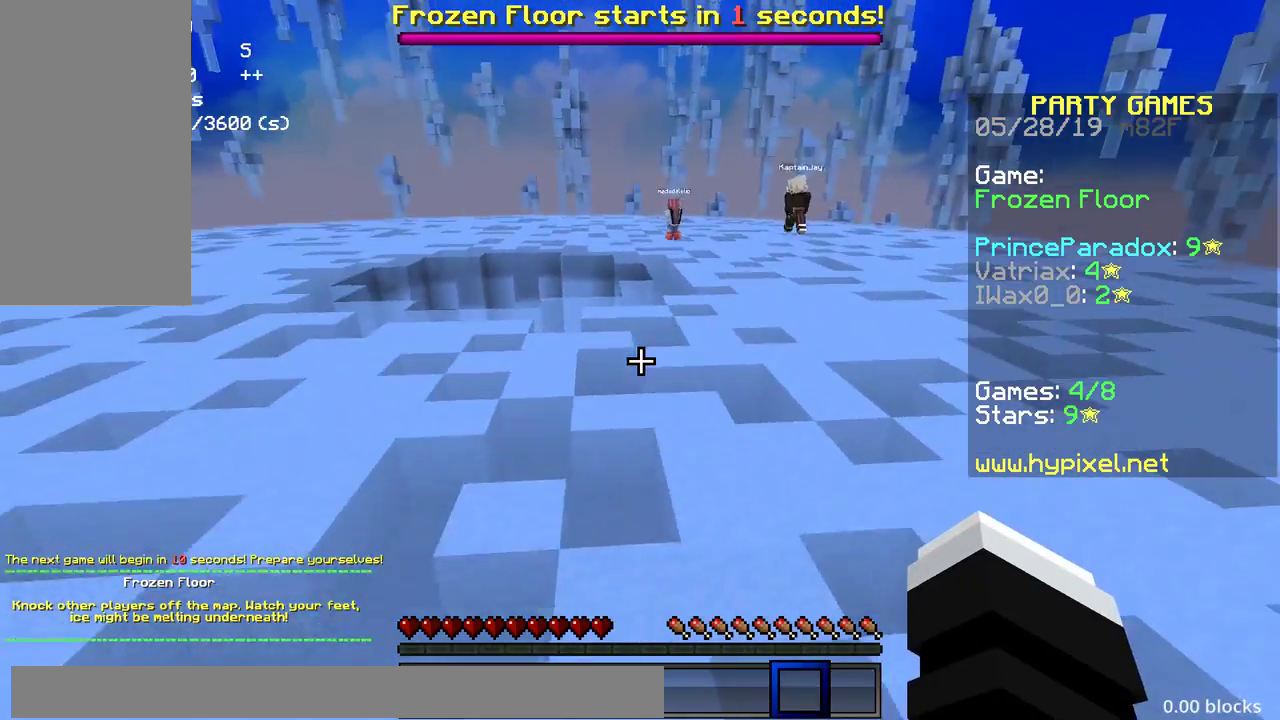
{"keys": [], "mouse": [], "events": [[183, "d", "up"], [250, "w", "up"], [317, "space", "up"]]}
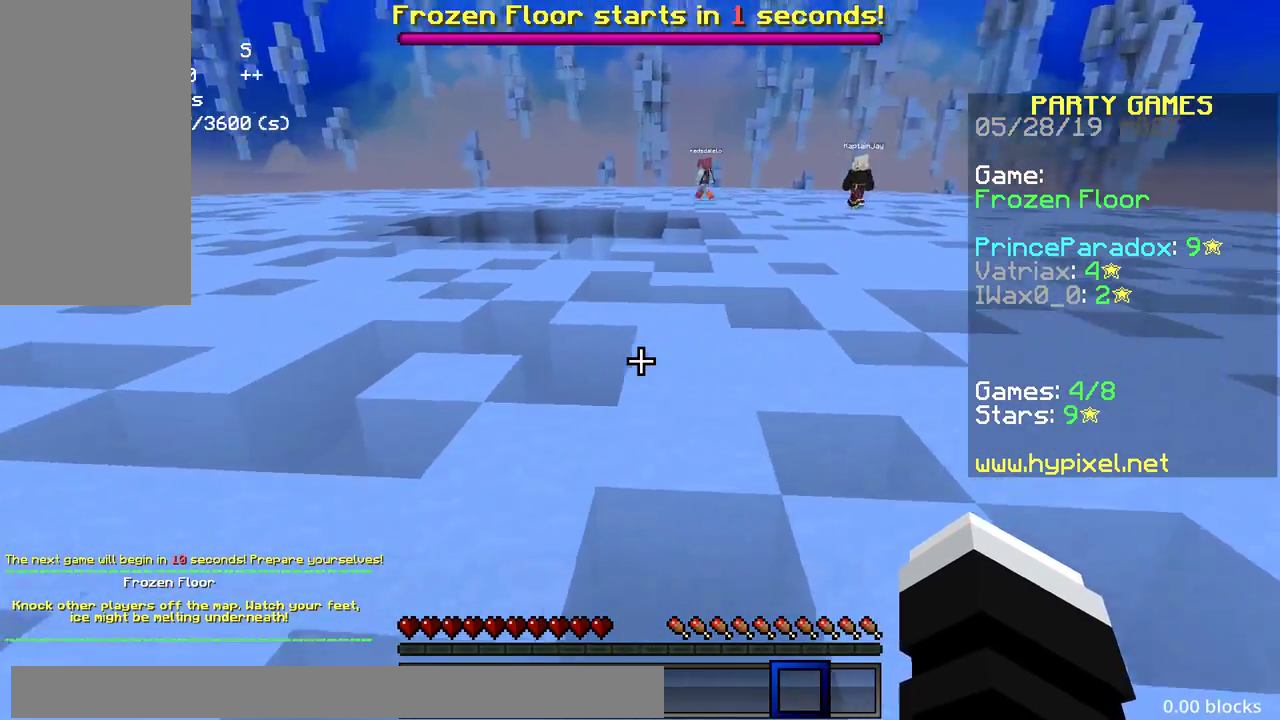
{"keys": [], "mouse": [], "events": []}
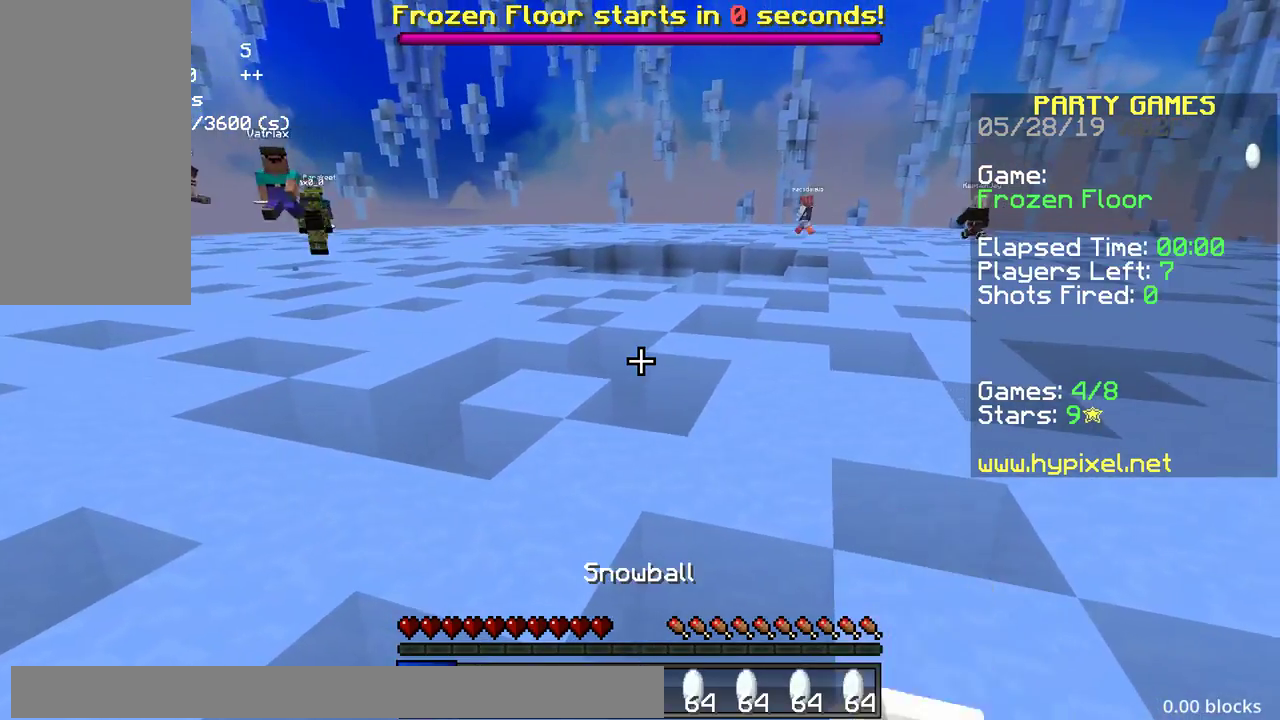
{"keys": ["space", "w"], "mouse": [], "events": [[83, "w", "down"], [433, "space", "down"]]}
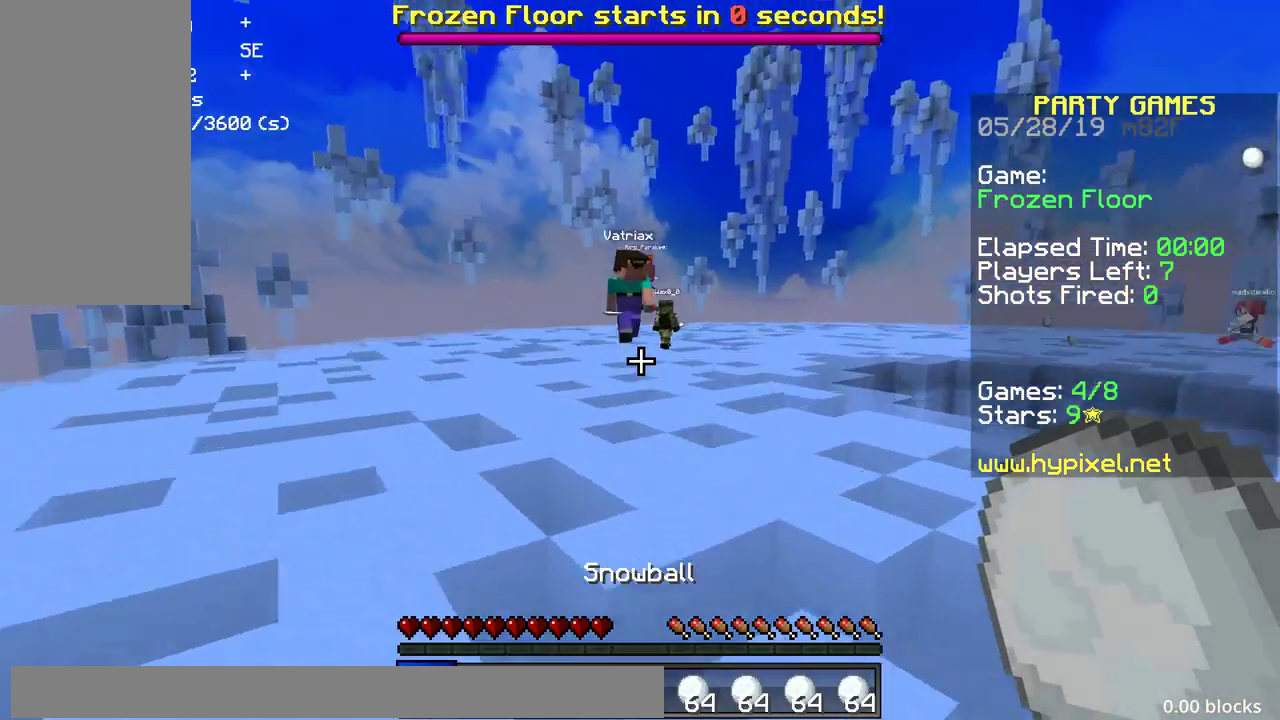
{"keys": ["a"], "mouse": [], "events": [[83, "a", "down"], [83, "mouse_right", "down"], [183, "mouse_right", "up"], [333, "space", "up"], [383, "mouse_right", "down"], [483, "mouse_right", "up"], [500, "w", "up"]]}
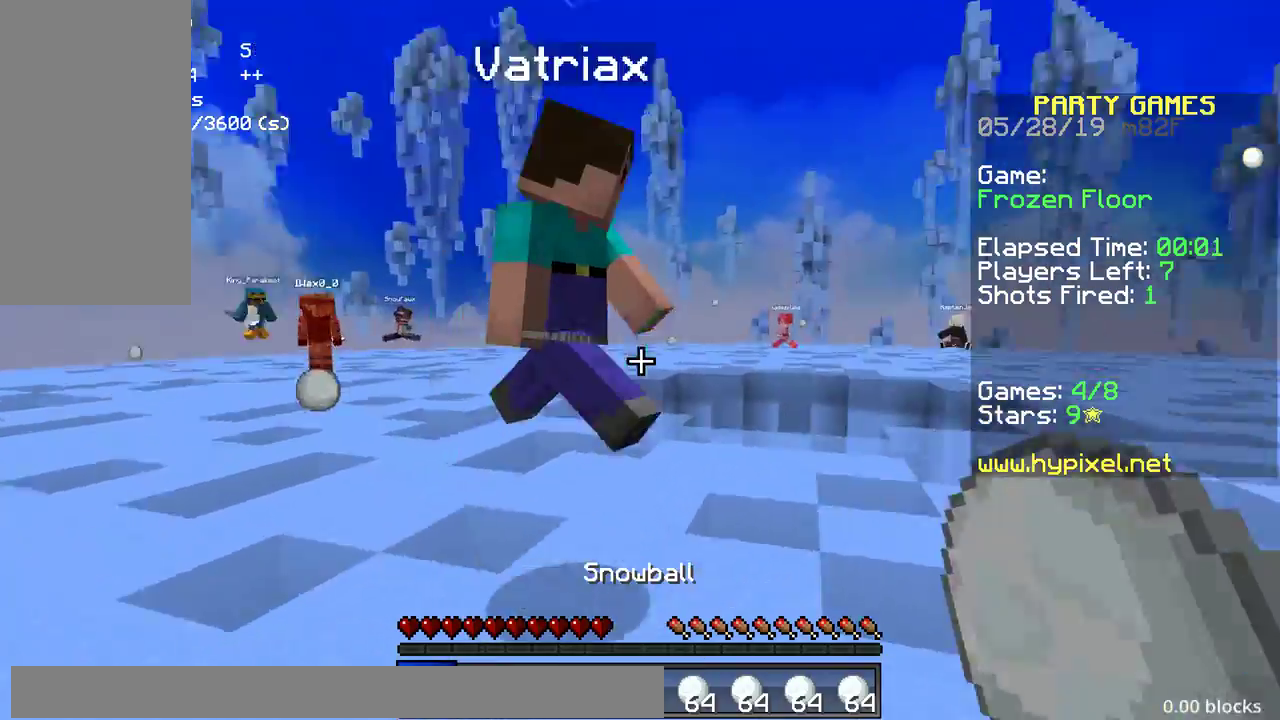
{"keys": ["a", "w"], "mouse": [], "events": [[33, "mouse_right", "down"], [67, "space", "down"], [83, "space", "up"], [117, "mouse_right", "up"], [117, "space", "down"], [267, "mouse_right", "down"], [300, "mouse_right", "up"], [333, "space", "up"], [333, "w", "down"], [383, "mouse_right", "down"], [400, "mouse_right", "up"], [417, "mouse_right", "down"], [467, "mouse_right", "up"]]}